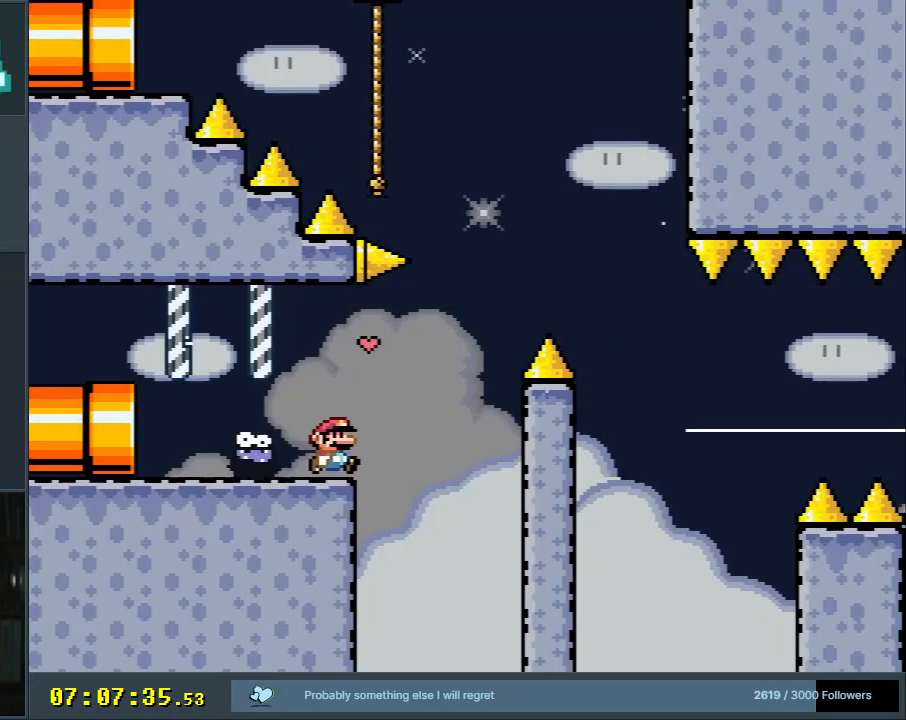
Gameplay with a controller (Nintendo layout); each line is a JSON object with the inputs held at the frame after it (dt_ms = milliseconds from this image to that frame). "events" lists button and stick changes between this image and that frame as [ms after this image, input, new state], when the widget could be followed in between. Not read: L3 R3.
{"dt_ms": 500, "buttons": ["X", "DPAD_RIGHT"], "events": [[133, "A", "down"], [150, "DPAD_RIGHT", "up"], [183, "DPAD_LEFT", "down"], [200, "A", "up"], [283, "A", "down"], [300, "DPAD_LEFT", "up"], [400, "A", "up"], [400, "DPAD_RIGHT", "down"]]}
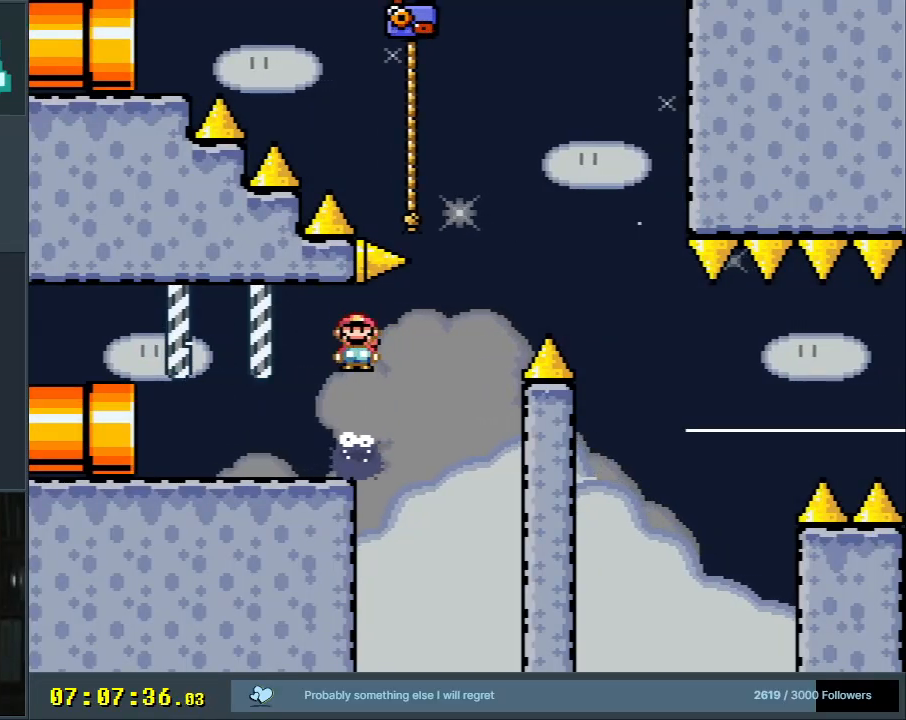
{"dt_ms": 500, "buttons": ["A", "X", "DPAD_LEFT"], "events": [[117, "A", "down"], [250, "DPAD_RIGHT", "up"], [300, "DPAD_LEFT", "down"]]}
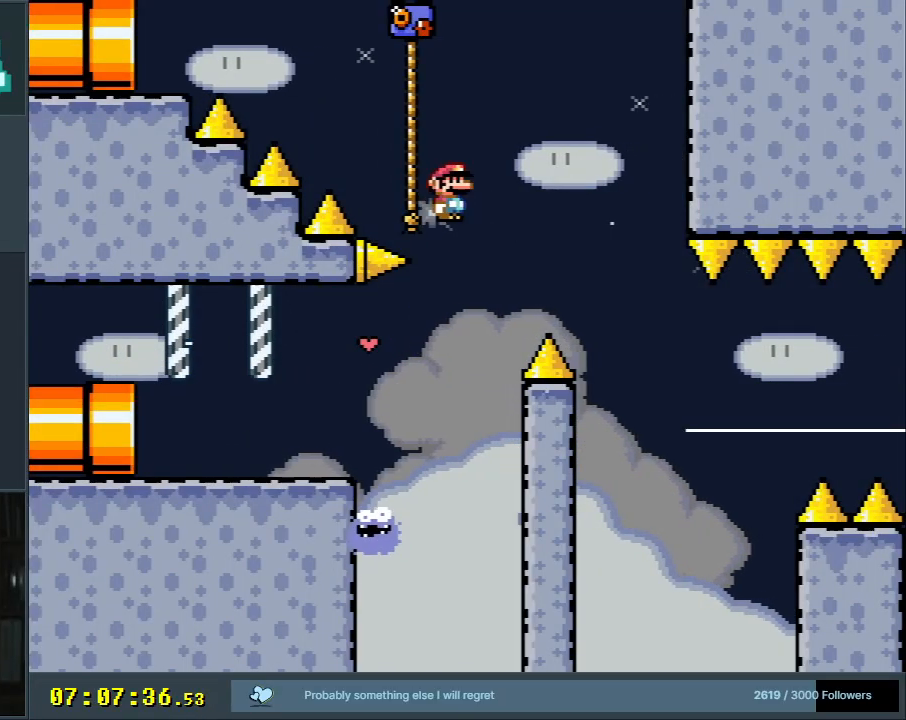
{"dt_ms": 500, "buttons": ["B", "X", "Y", "DPAD_UP", "DPAD_LEFT"], "events": [[67, "A", "up"], [67, "DPAD_LEFT", "up"], [67, "X", "up"], [117, "DPAD_UP", "down"], [133, "B", "down"], [133, "DPAD_LEFT", "down"], [167, "Y", "down"], [200, "X", "down"]]}
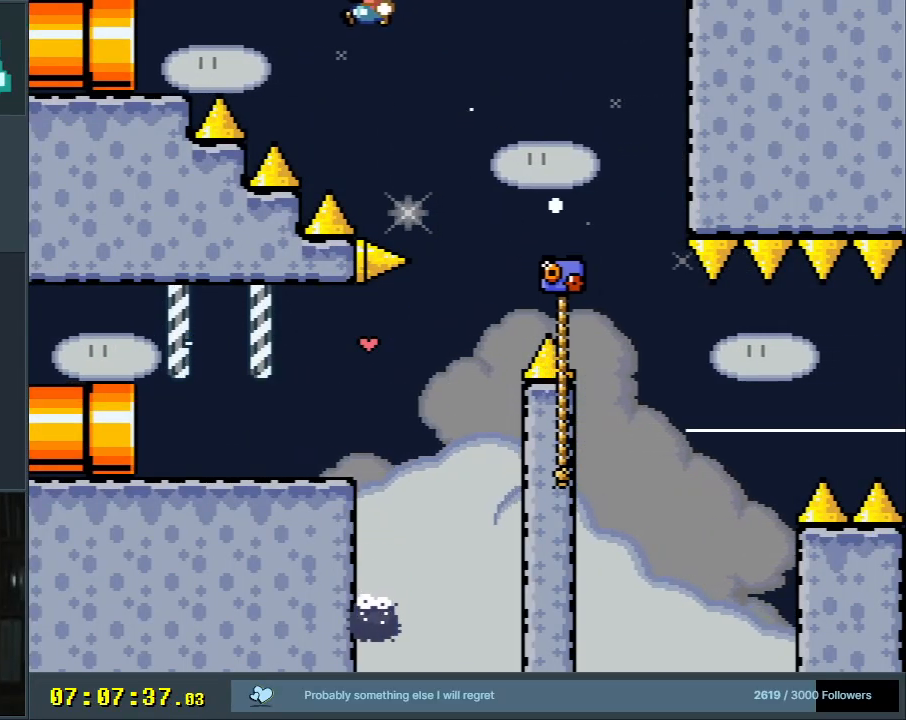
{"dt_ms": 500, "buttons": ["B", "X", "Y", "DPAD_UP", "DPAD_LEFT"], "events": []}
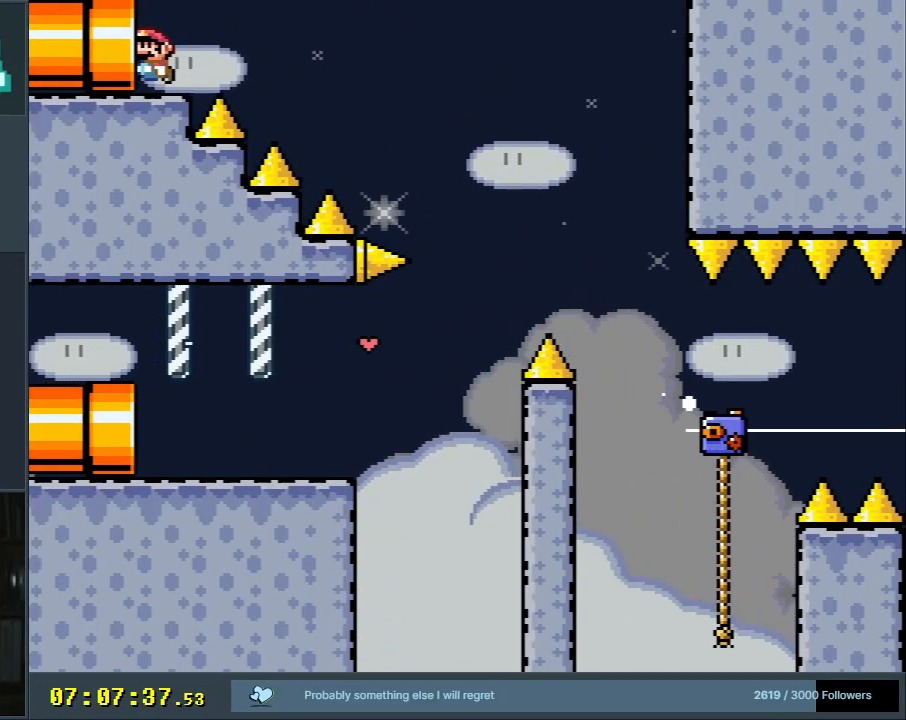
{"dt_ms": 500, "buttons": ["A", "X"], "events": [[50, "X", "up"], [133, "DPAD_UP", "up"], [183, "DPAD_LEFT", "up"], [183, "X", "down"], [267, "A", "down"], [267, "Y", "up"], [300, "B", "up"]]}
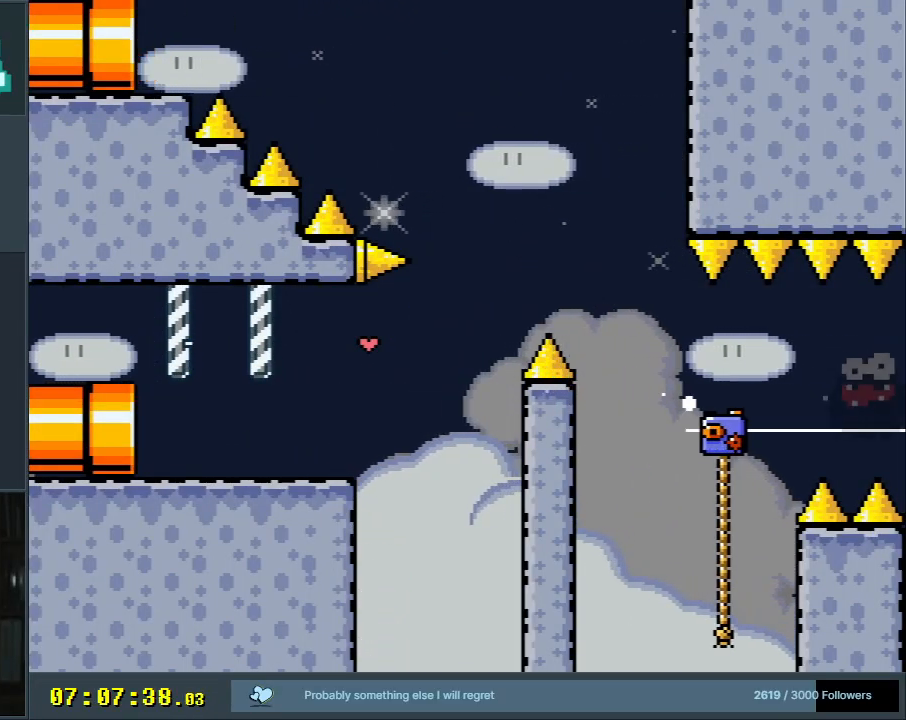
{"dt_ms": 500, "buttons": [], "events": [[17, "A", "up"], [33, "X", "up"]]}
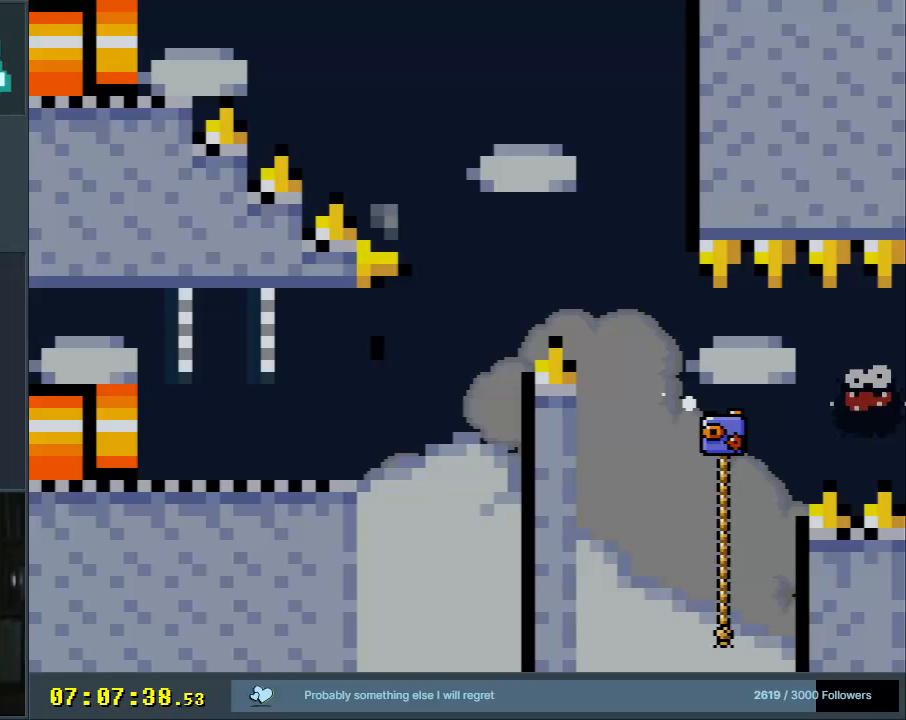
{"dt_ms": 500, "buttons": [], "events": []}
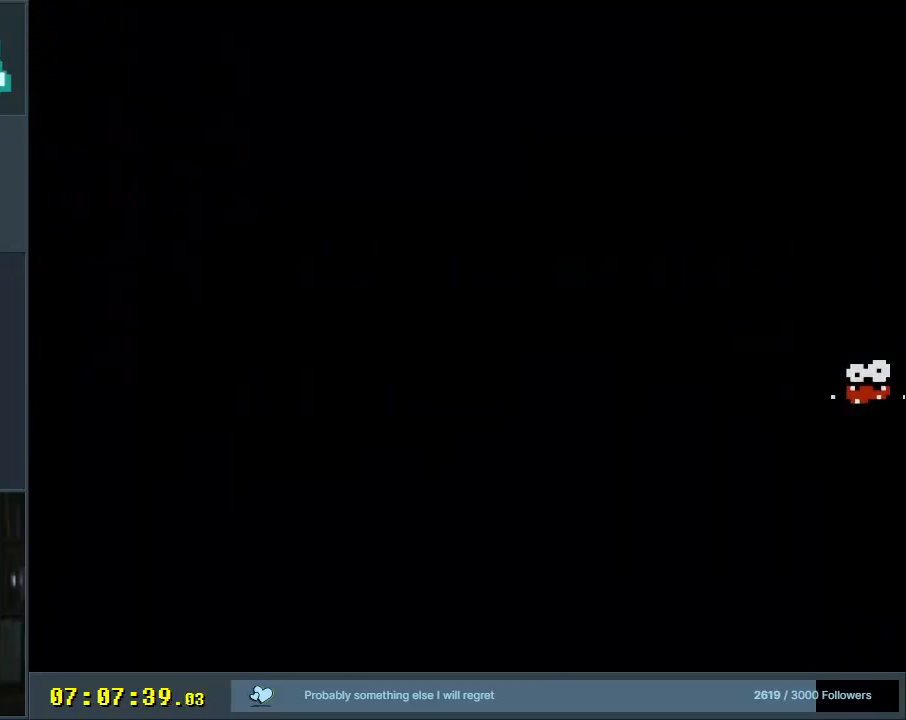
{"dt_ms": 500, "buttons": [], "events": []}
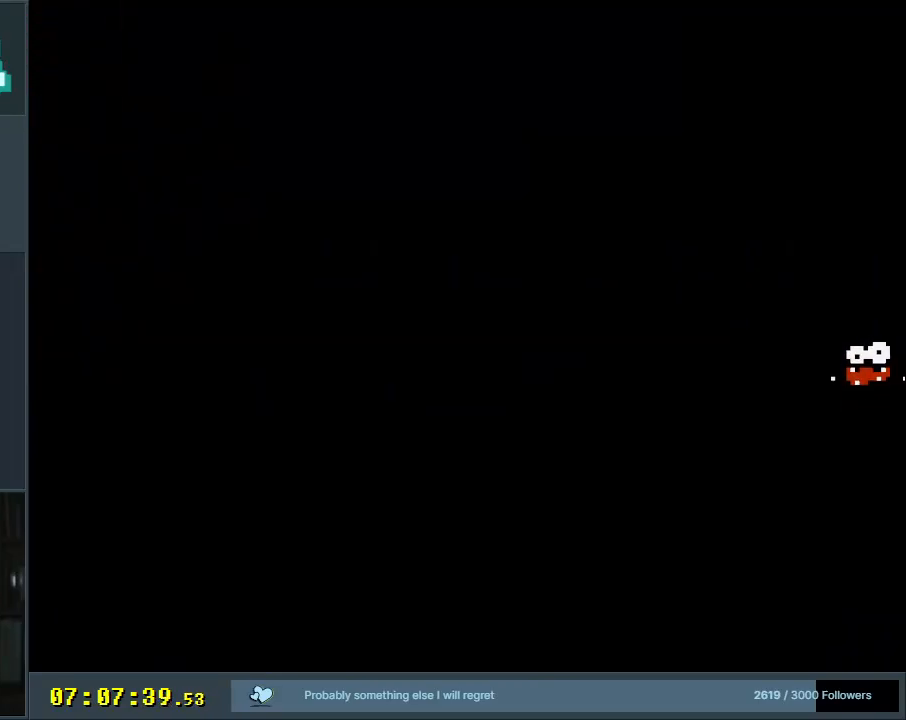
{"dt_ms": 500, "buttons": ["Y"], "events": [[250, "Y", "down"]]}
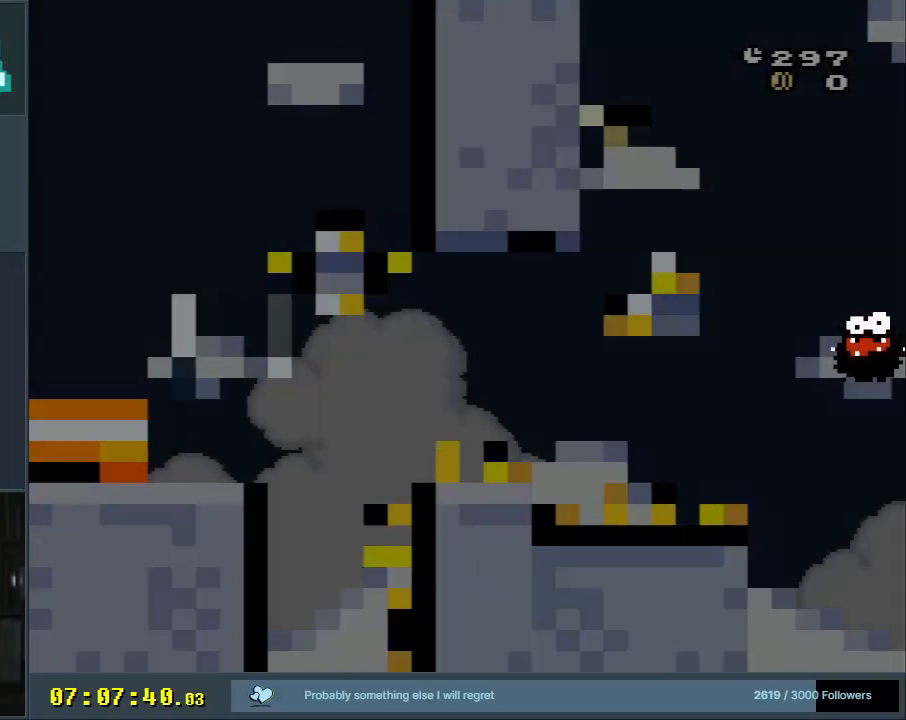
{"dt_ms": 500, "buttons": ["Y"], "events": []}
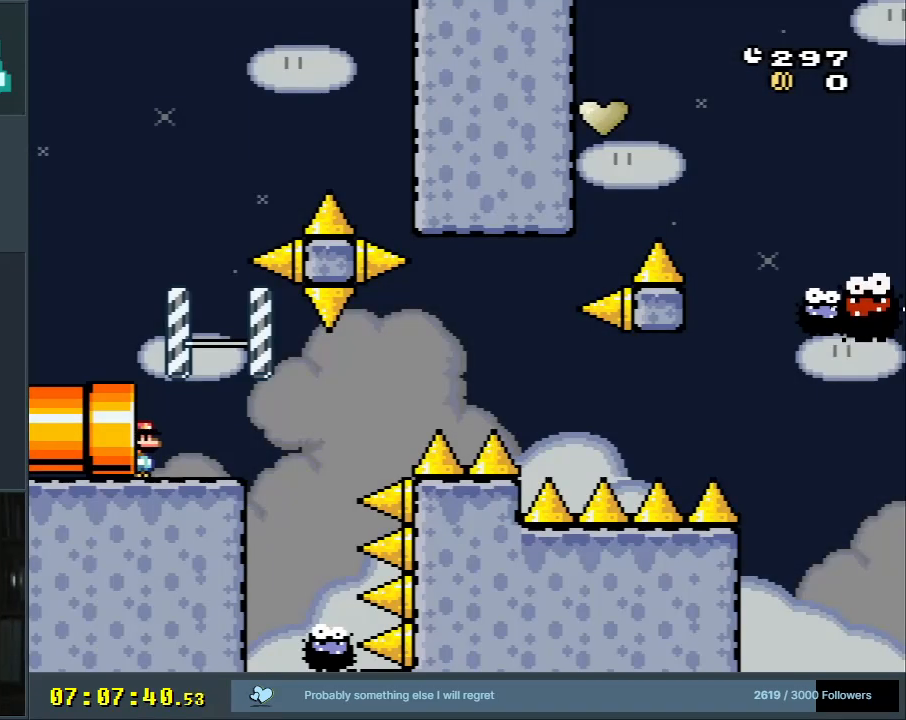
{"dt_ms": 500, "buttons": ["Y"], "events": [[67, "START", "down"], [250, "START", "up"]]}
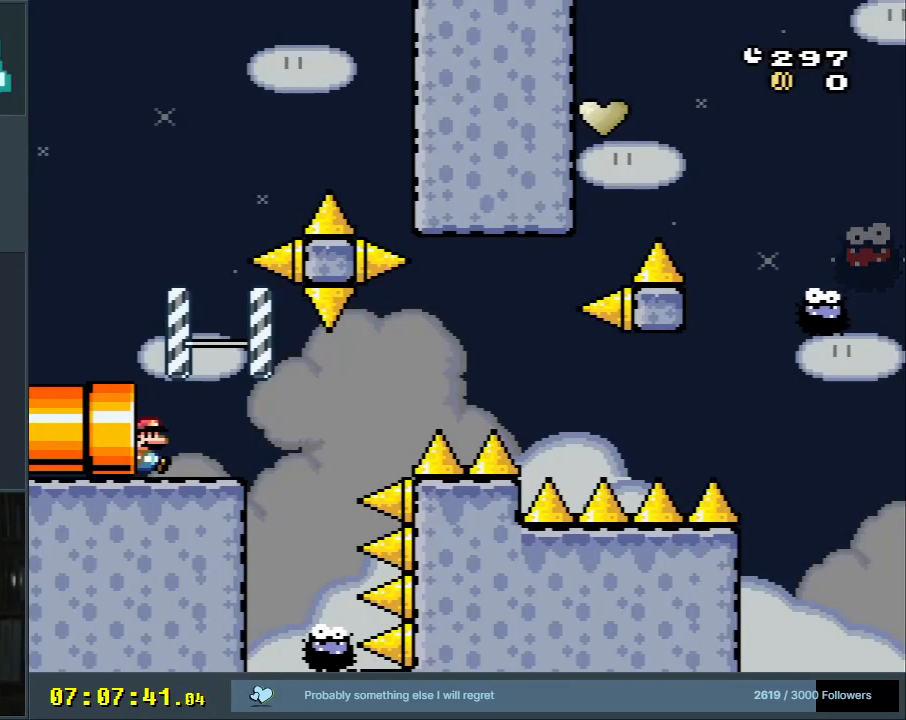
{"dt_ms": 500, "buttons": [], "events": [[217, "Y", "up"]]}
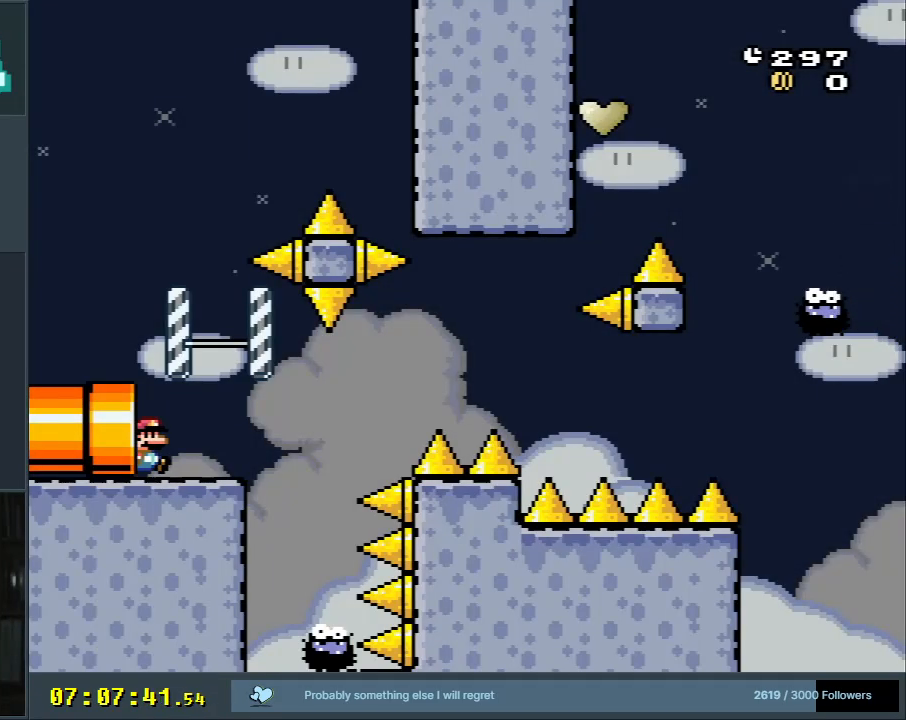
{"dt_ms": 500, "buttons": ["X"], "events": [[200, "X", "down"], [417, "START", "down"], [467, "START", "up"]]}
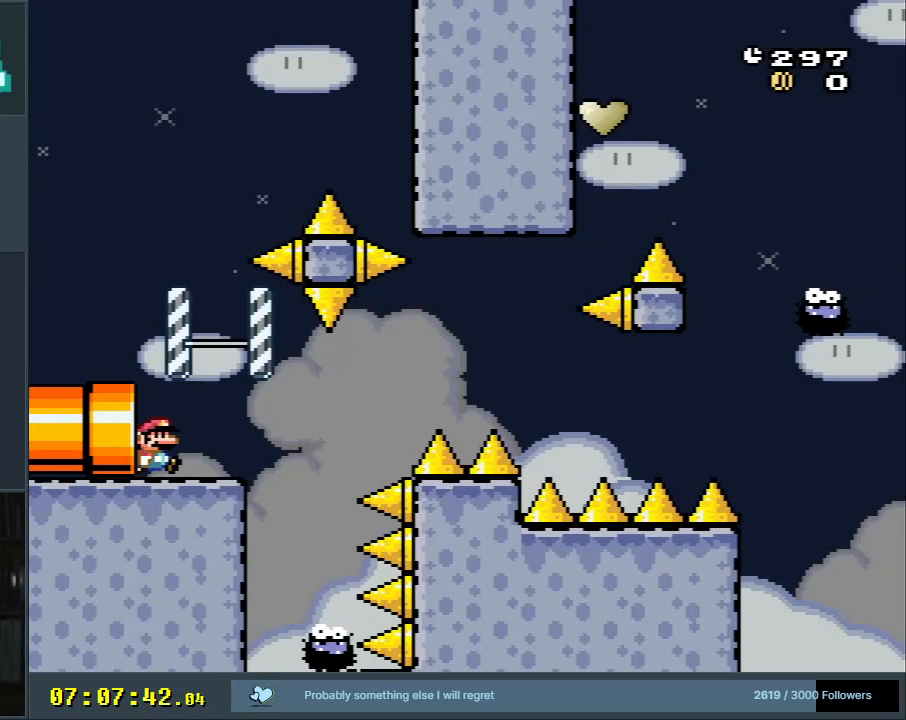
{"dt_ms": 500, "buttons": ["X"], "events": [[267, "DPAD_RIGHT", "down"], [283, "DPAD_UP", "down"], [350, "A", "down"], [383, "DPAD_UP", "up"], [433, "DPAD_RIGHT", "up"], [450, "A", "up"]]}
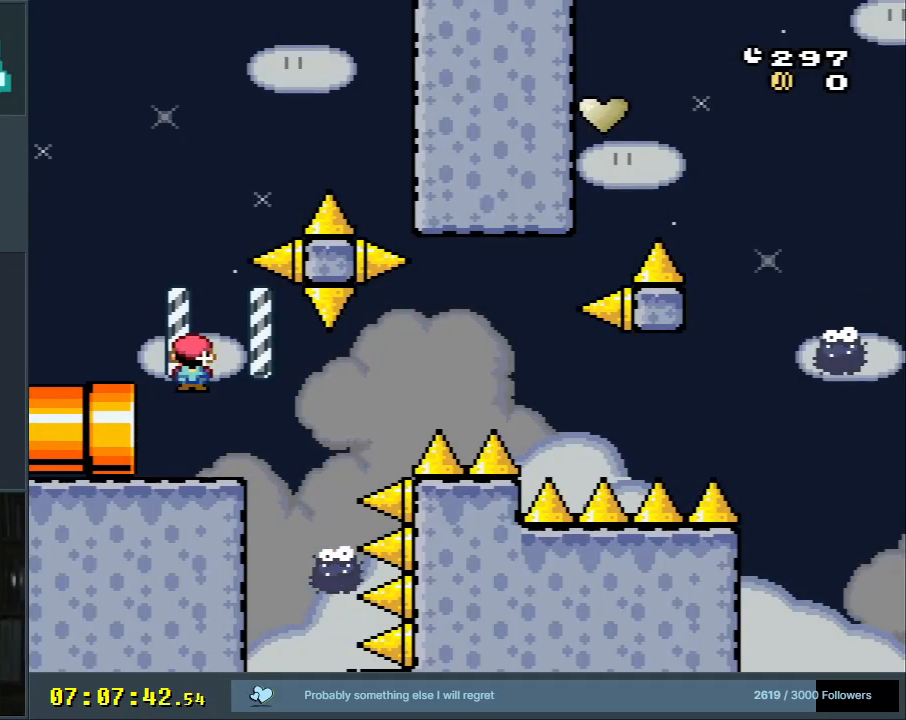
{"dt_ms": 500, "buttons": ["X"], "events": [[50, "DPAD_LEFT", "down"], [217, "DPAD_LEFT", "up"], [350, "DPAD_RIGHT", "down"], [400, "DPAD_RIGHT", "up"]]}
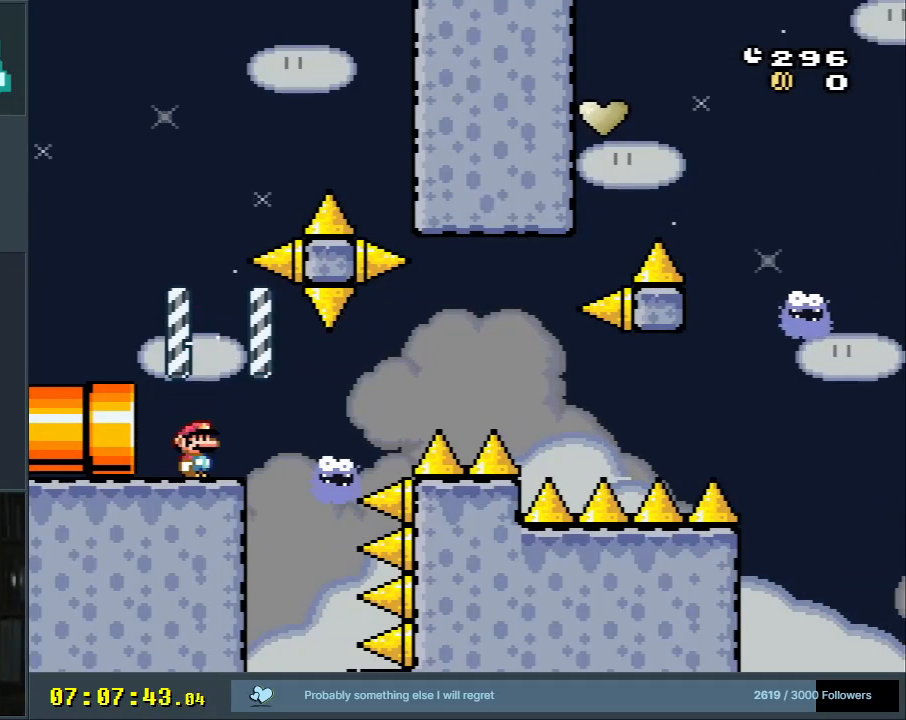
{"dt_ms": 500, "buttons": ["A", "X"], "events": [[167, "DPAD_RIGHT", "down"], [333, "A", "down"], [400, "DPAD_RIGHT", "up"]]}
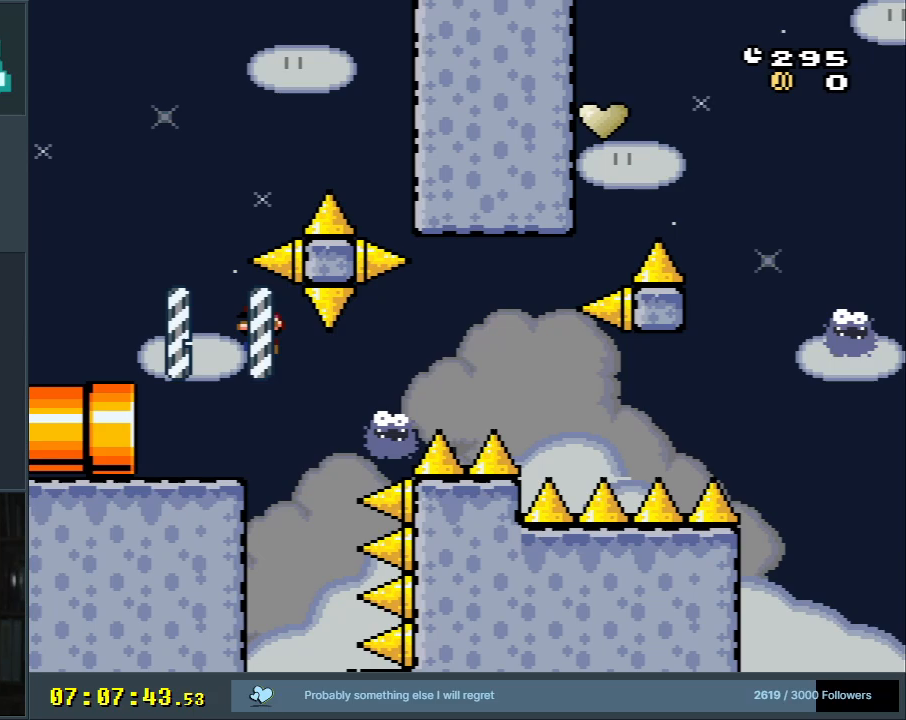
{"dt_ms": 500, "buttons": ["A"], "events": [[67, "X", "up"], [117, "A", "up"], [200, "A", "down"], [300, "A", "up"], [367, "A", "down"]]}
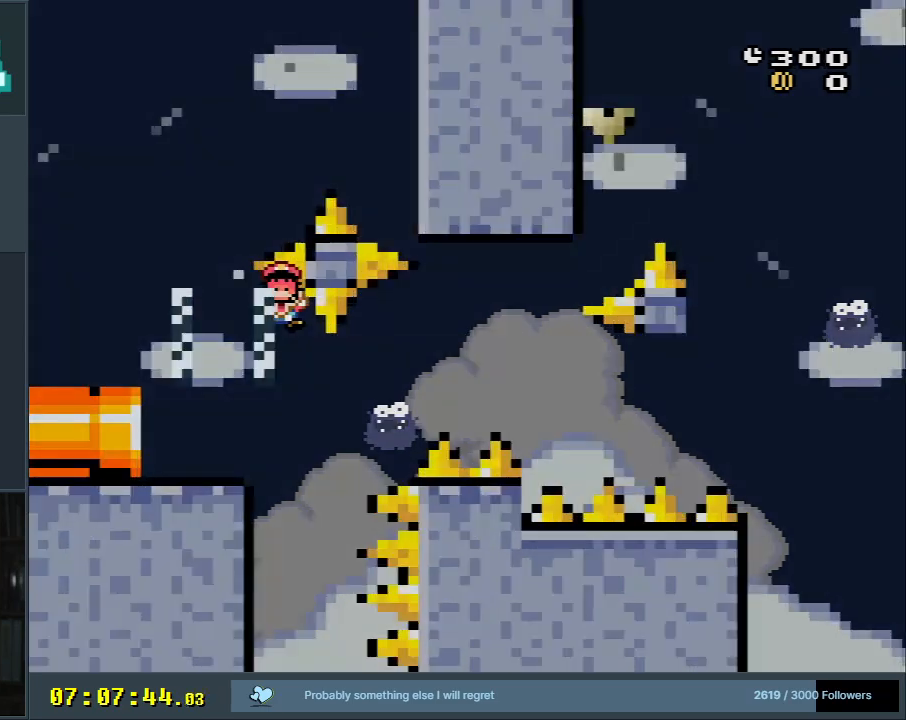
{"dt_ms": 500, "buttons": [], "events": [[167, "A", "up"]]}
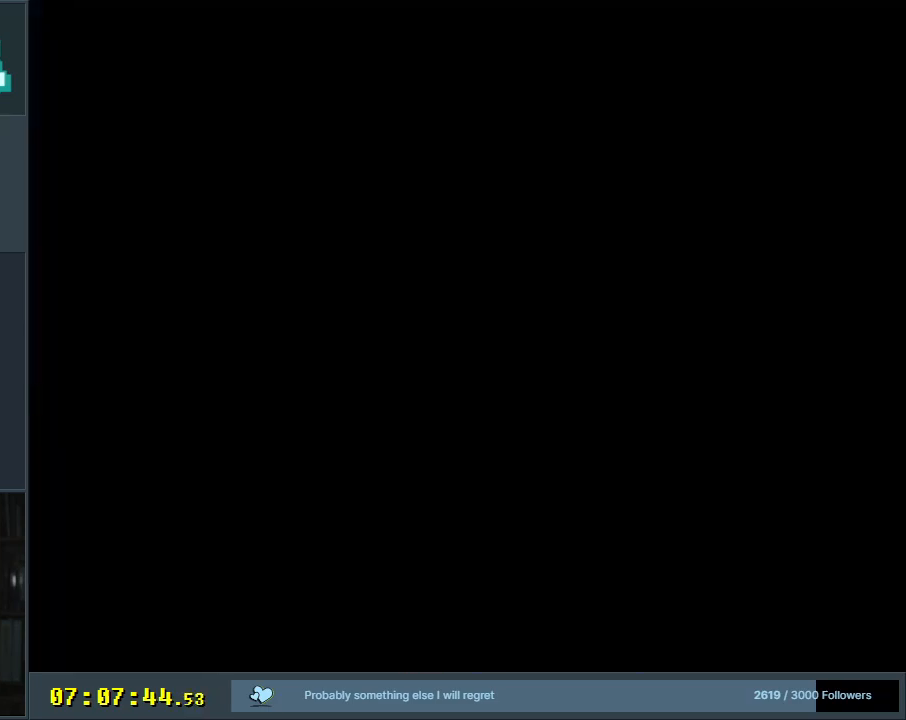
{"dt_ms": 500, "buttons": [], "events": [[317, "X", "down"], [433, "X", "up"]]}
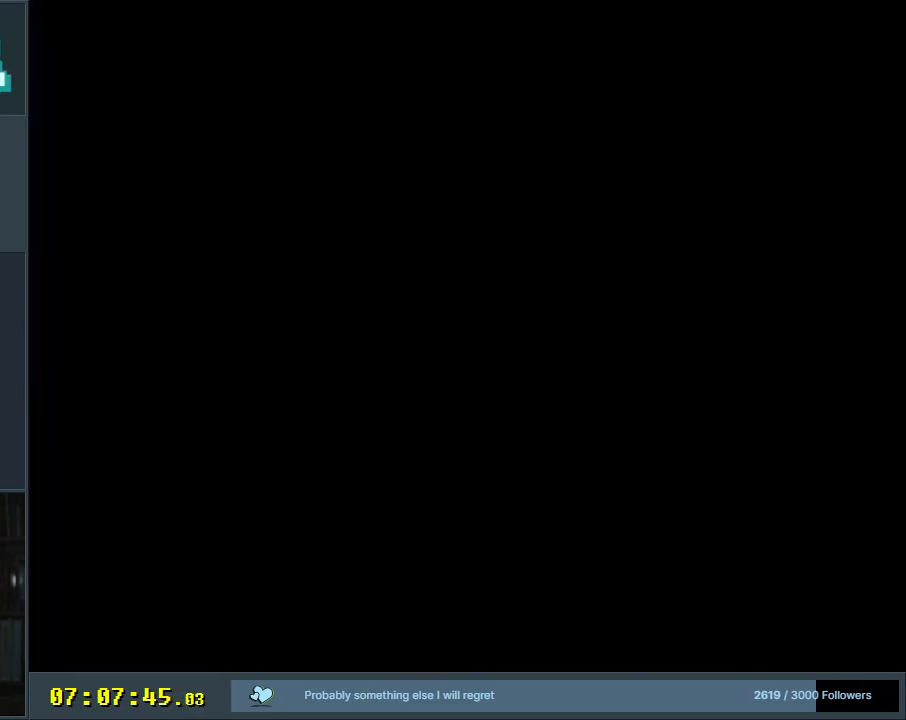
{"dt_ms": 500, "buttons": ["X"], "events": [[83, "X", "down"]]}
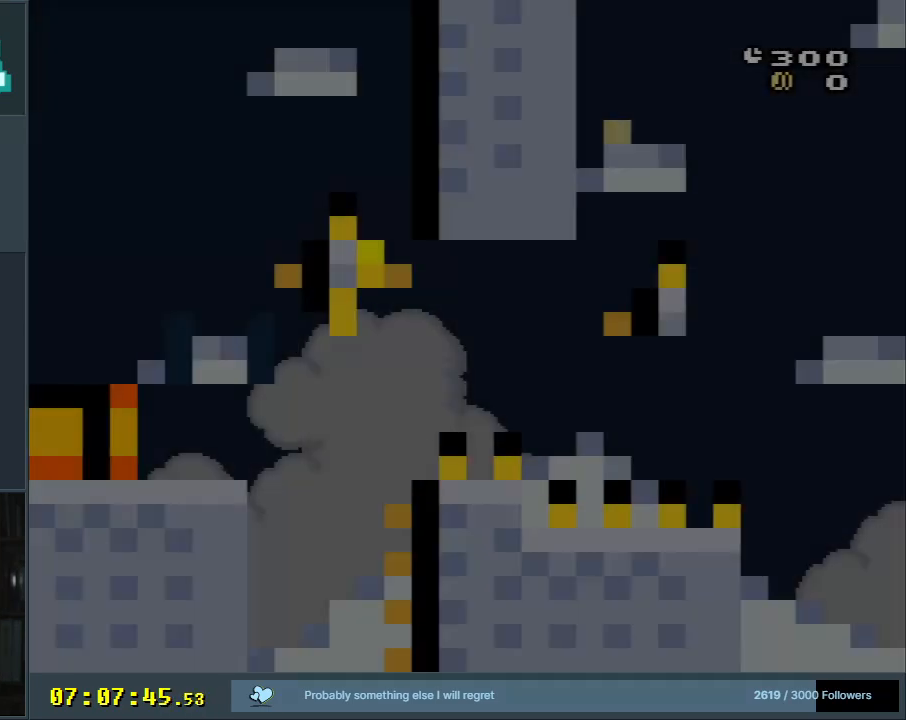
{"dt_ms": 500, "buttons": ["X"], "events": []}
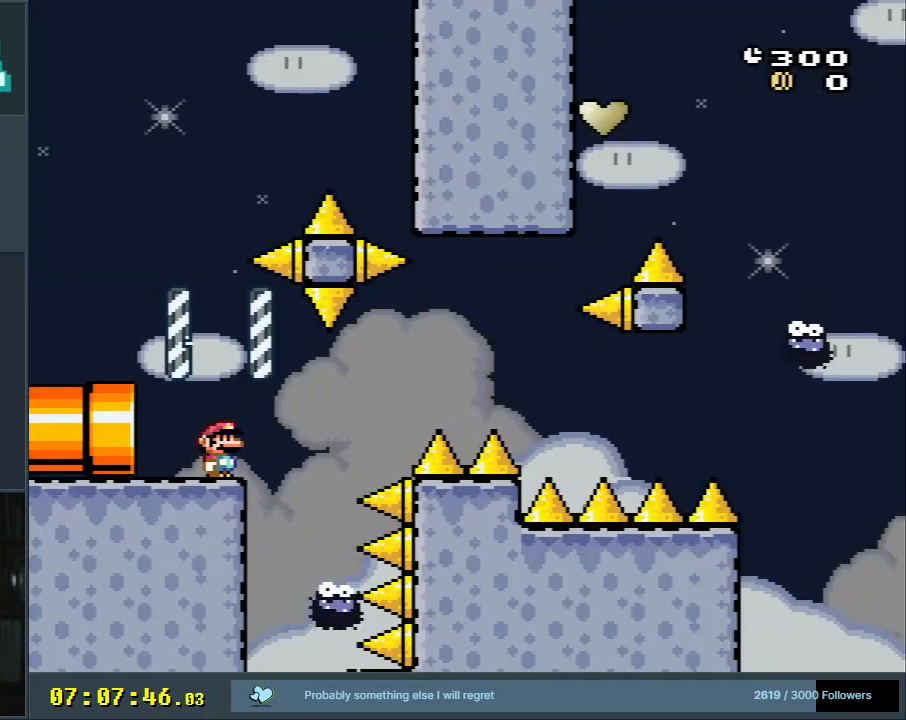
{"dt_ms": 500, "buttons": ["X"], "events": [[117, "A", "down"], [117, "DPAD_RIGHT", "down"], [183, "A", "up"], [433, "DPAD_RIGHT", "up"]]}
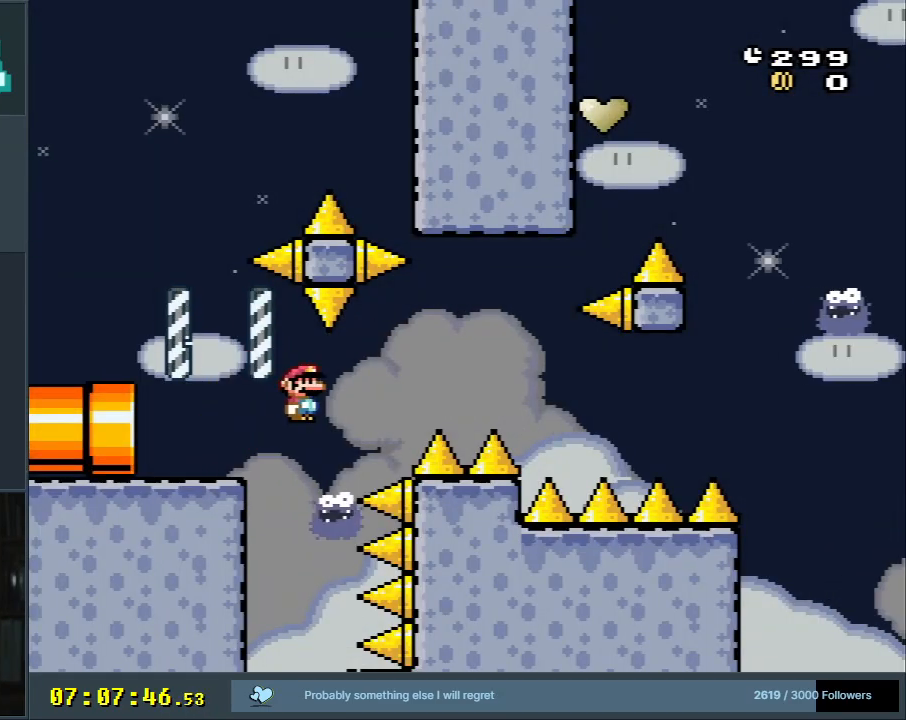
{"dt_ms": 500, "buttons": ["X"], "events": [[50, "DPAD_LEFT", "down"], [200, "DPAD_LEFT", "up"], [283, "DPAD_RIGHT", "down"], [417, "DPAD_RIGHT", "up"]]}
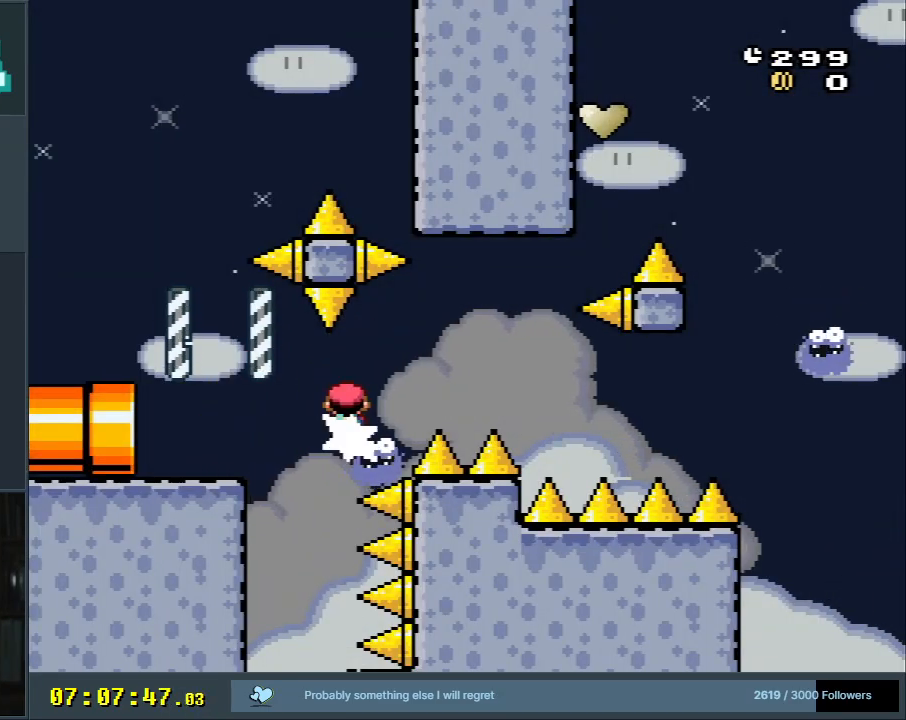
{"dt_ms": 500, "buttons": ["X"], "events": [[200, "DPAD_RIGHT", "down"], [283, "DPAD_RIGHT", "up"]]}
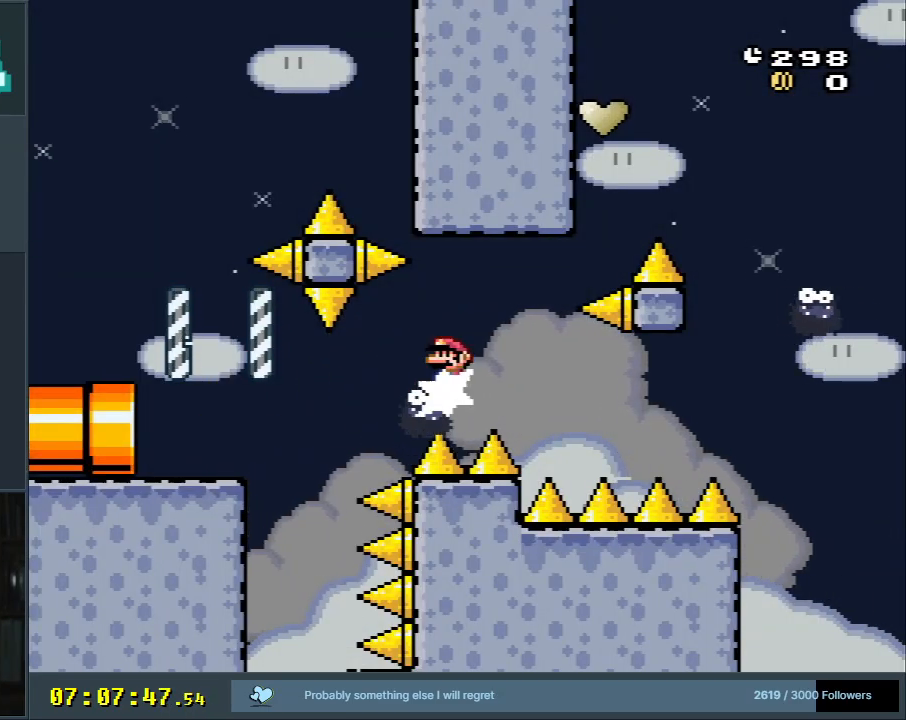
{"dt_ms": 500, "buttons": ["X"], "events": [[67, "DPAD_LEFT", "down"], [167, "DPAD_LEFT", "up"], [217, "DPAD_RIGHT", "down"], [350, "DPAD_RIGHT", "up"]]}
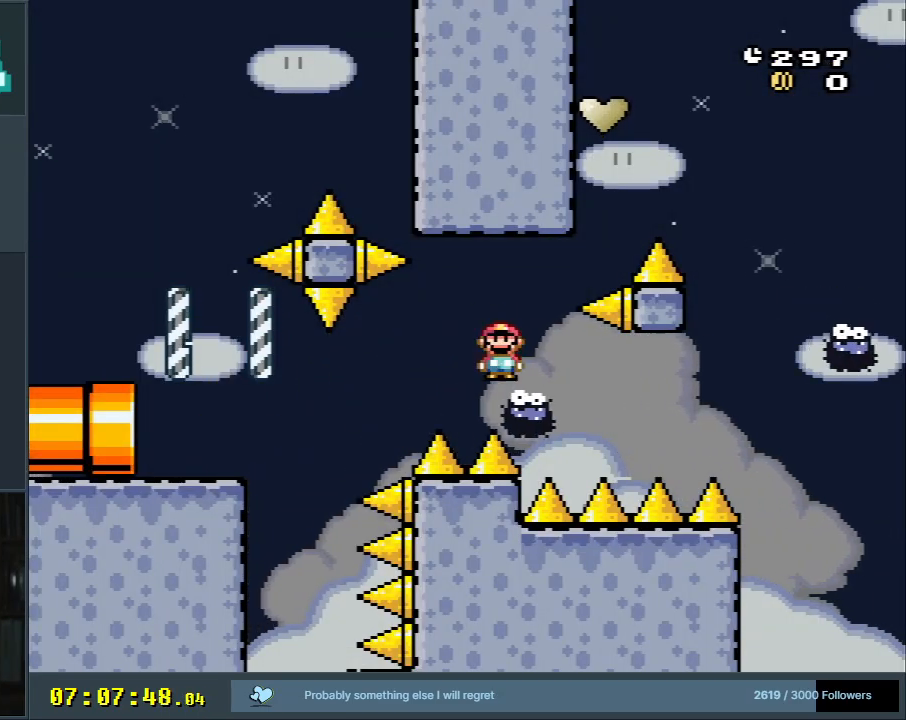
{"dt_ms": 1000, "buttons": ["X"], "events": [[250, "DPAD_RIGHT", "down"], [350, "DPAD_RIGHT", "up"], [700, "DPAD_LEFT", "down"], [783, "DPAD_LEFT", "up"], [833, "DPAD_RIGHT", "down"], [967, "DPAD_RIGHT", "up"]]}
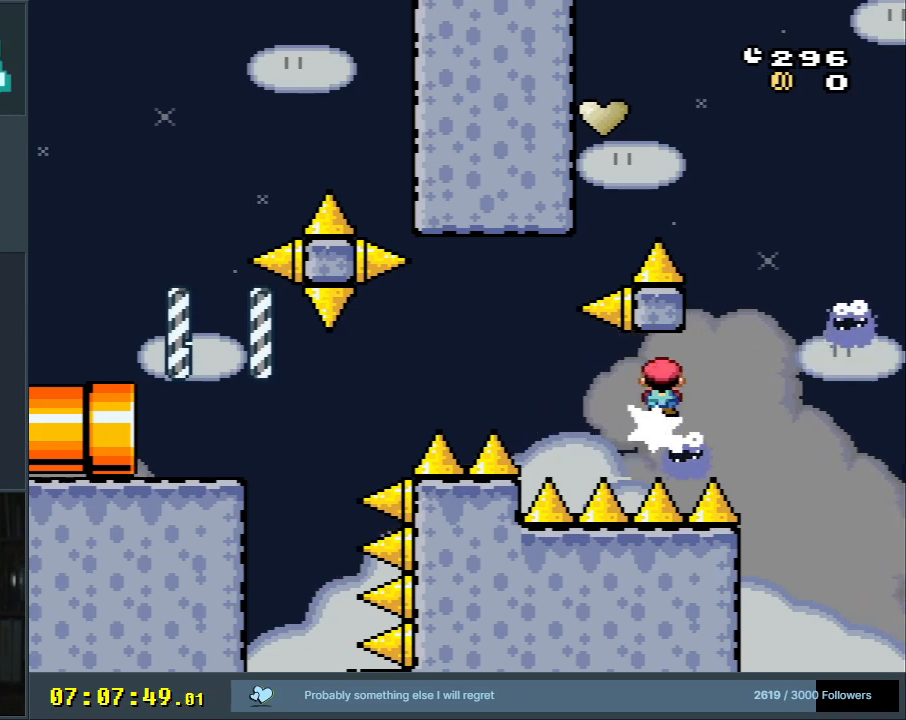
{"dt_ms": 500, "buttons": ["A", "X", "DPAD_RIGHT"], "events": [[100, "DPAD_RIGHT", "down"], [183, "DPAD_RIGHT", "up"], [200, "A", "down"], [300, "DPAD_LEFT", "down"], [400, "DPAD_LEFT", "up"], [467, "DPAD_RIGHT", "down"]]}
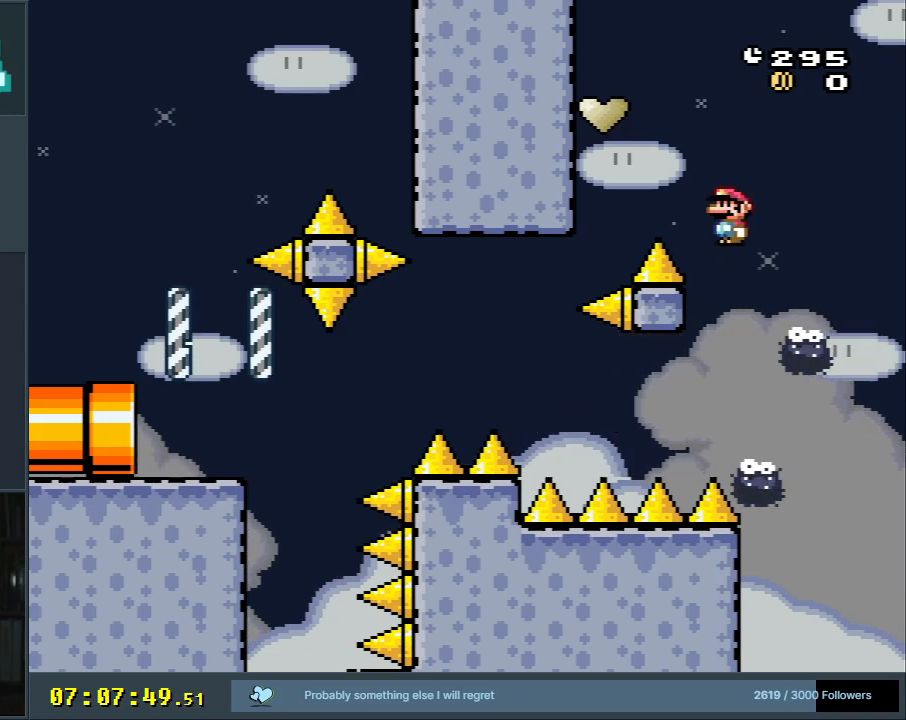
{"dt_ms": 500, "buttons": ["A", "X", "DPAD_LEFT"], "events": [[183, "A", "up"], [183, "DPAD_RIGHT", "up"], [367, "DPAD_LEFT", "down"], [400, "A", "down"]]}